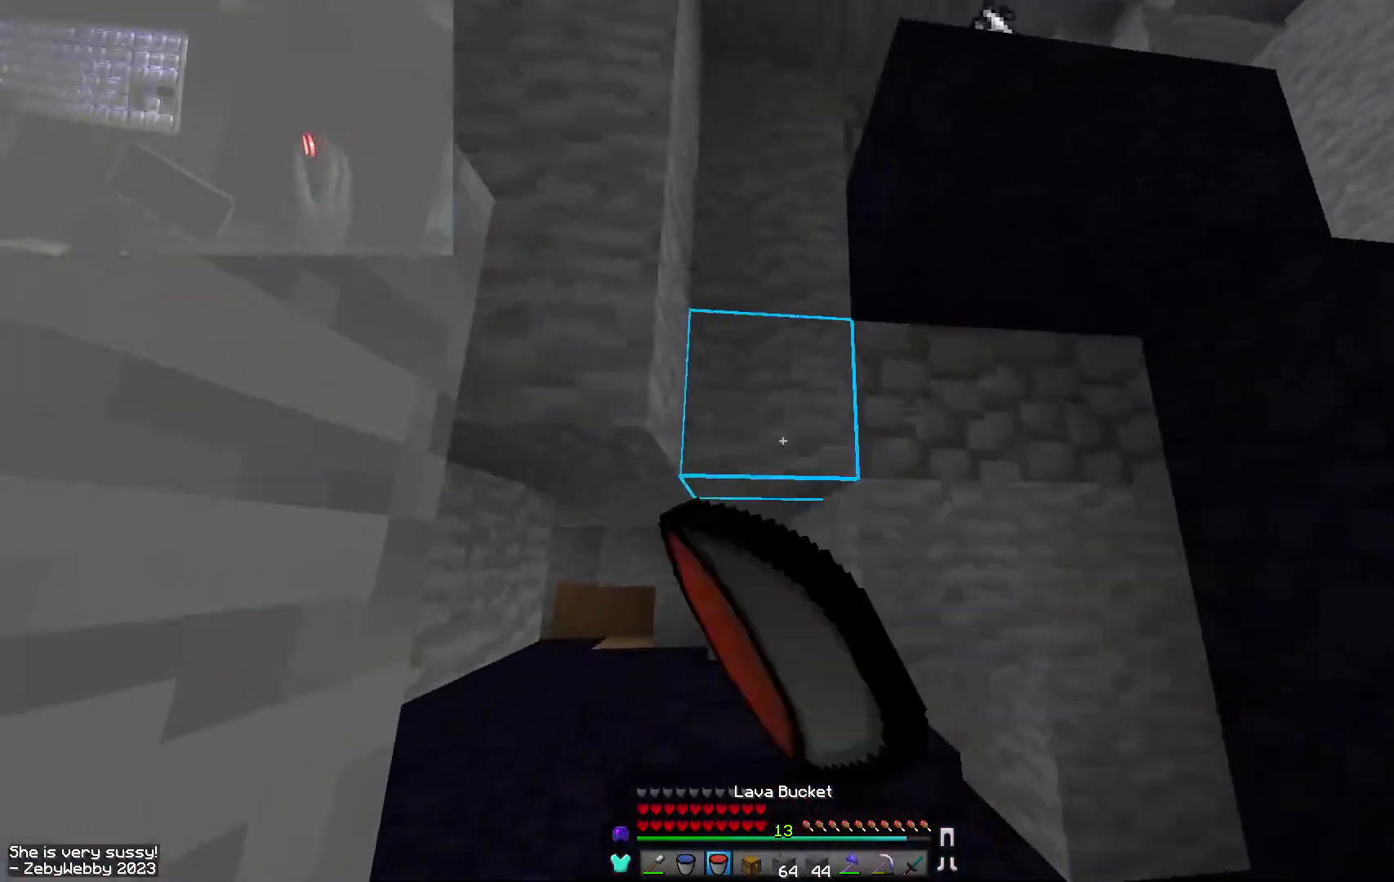
Gameplay with keyboard and mouse; each line is a JSON object with the keys and mouse buttons held at the frame after it. "events" lists presses ("down") and releases ("up") of "a", "d", "s", "sneak", "space", "w", "mouse_left" and "mouse_right" between this image and that frame as [ms after this image, input, new state], when the widget could be followed in between. "mouse_left", "mouse_right" = the "left", "right" buttons of the "mouse" list. No other keys are recorded. Fast repeated clicks can show as one long hold. Mouse movement is not recorded. Key names are as the overlay labels them; some are game actions (e.g. jump) rather than physical keys.
{"keys": [], "mouse": [], "events": []}
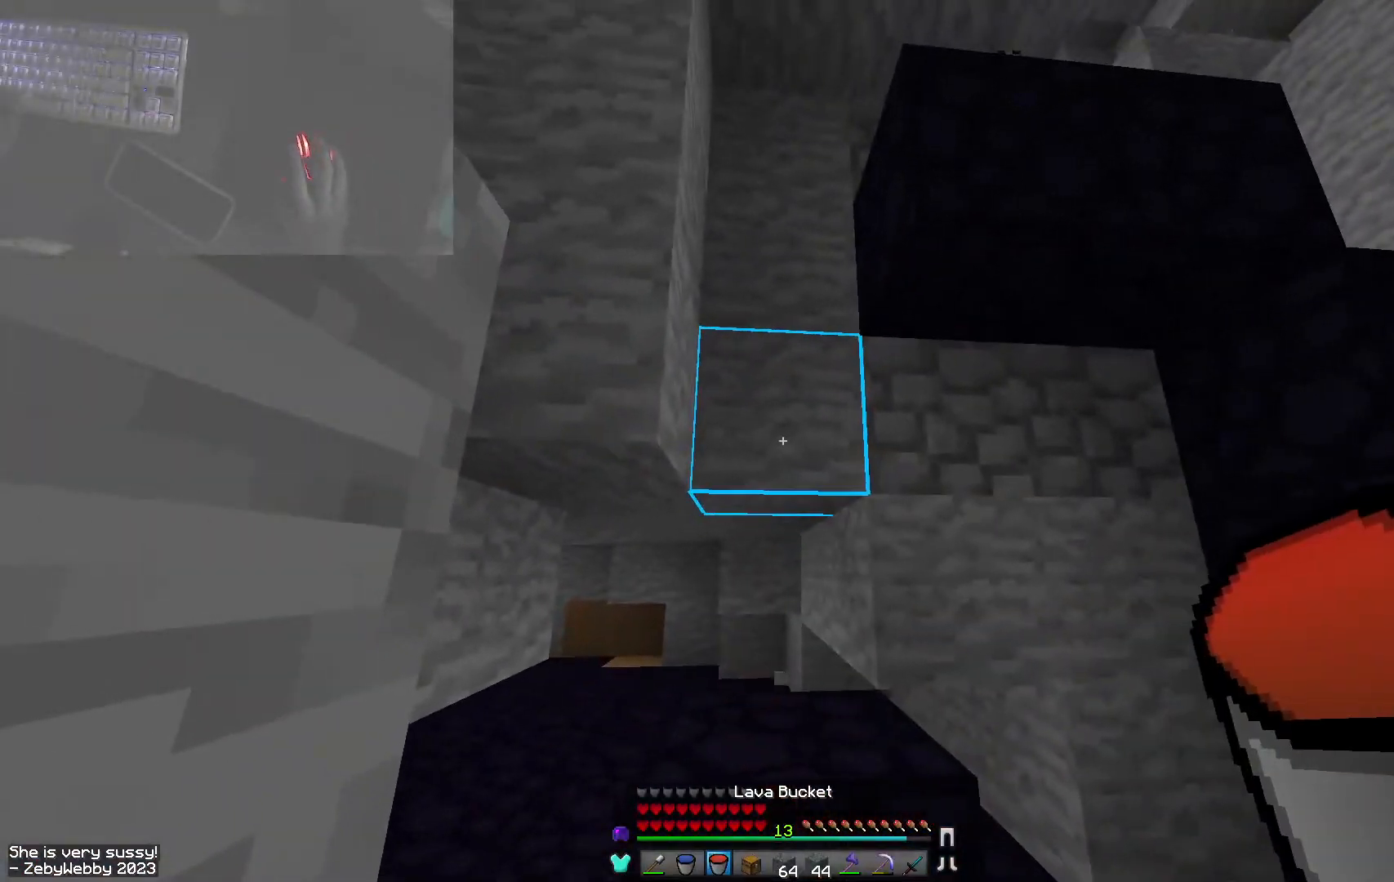
{"keys": [], "mouse": [], "events": []}
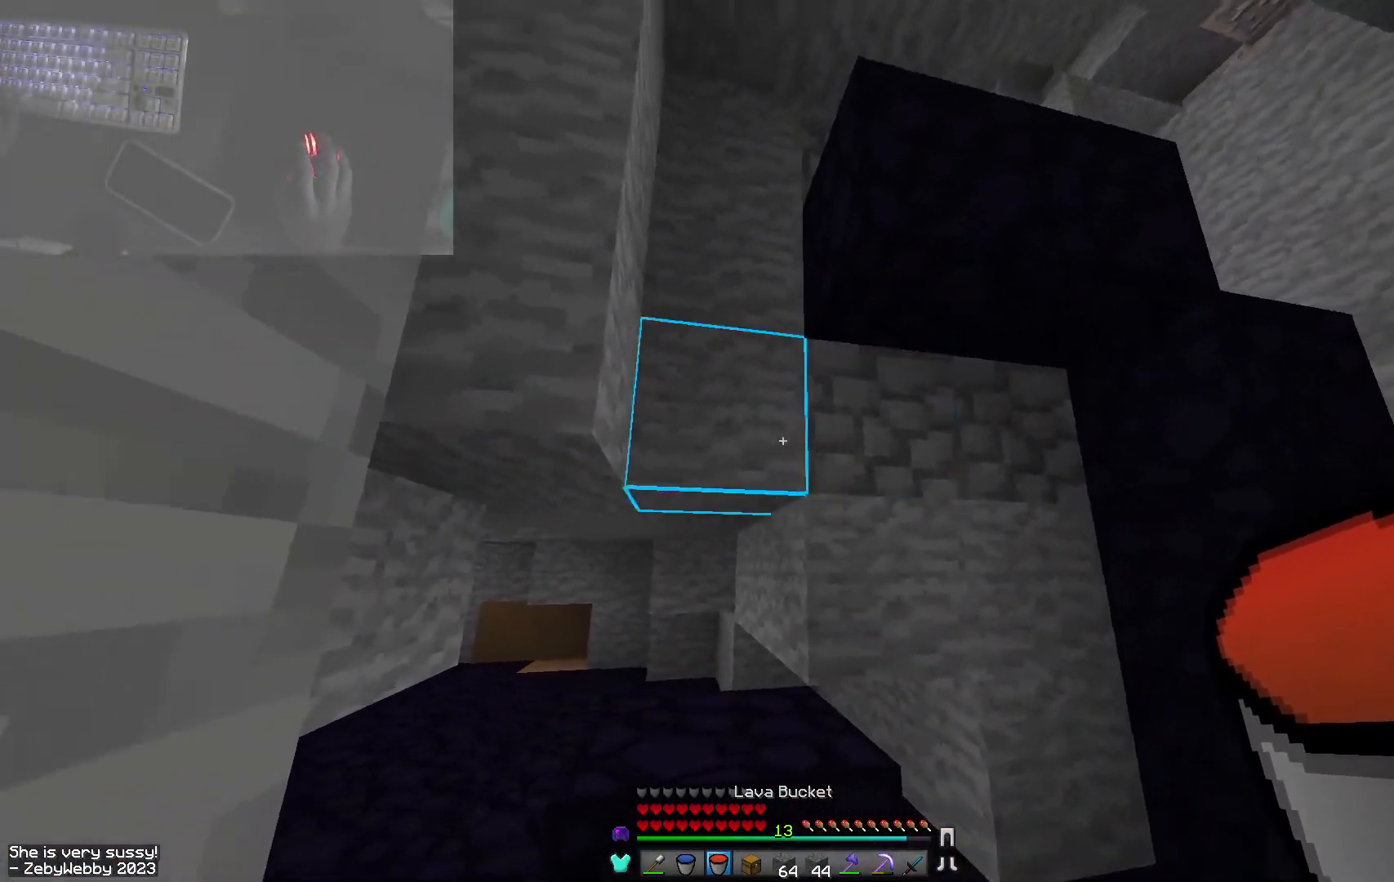
{"keys": [], "mouse": ["right"], "events": [[117, "mouse_right", "down"], [234, "mouse_right", "up"], [384, "mouse_right", "down"], [467, "mouse_right", "up"], [500, "mouse_right", "down"]]}
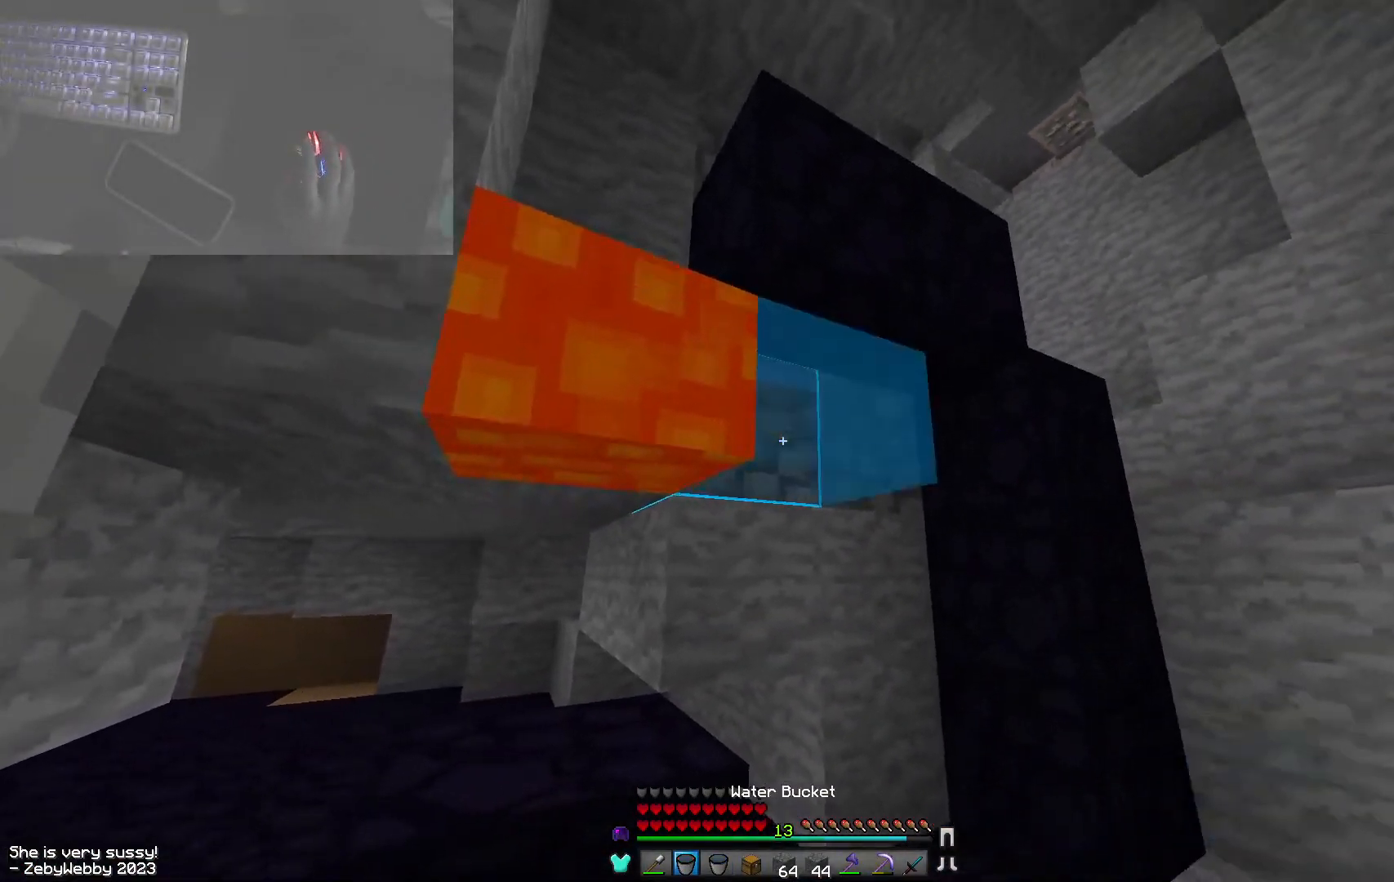
{"keys": ["a"], "mouse": [], "events": [[100, "mouse_right", "up"], [484, "a", "down"]]}
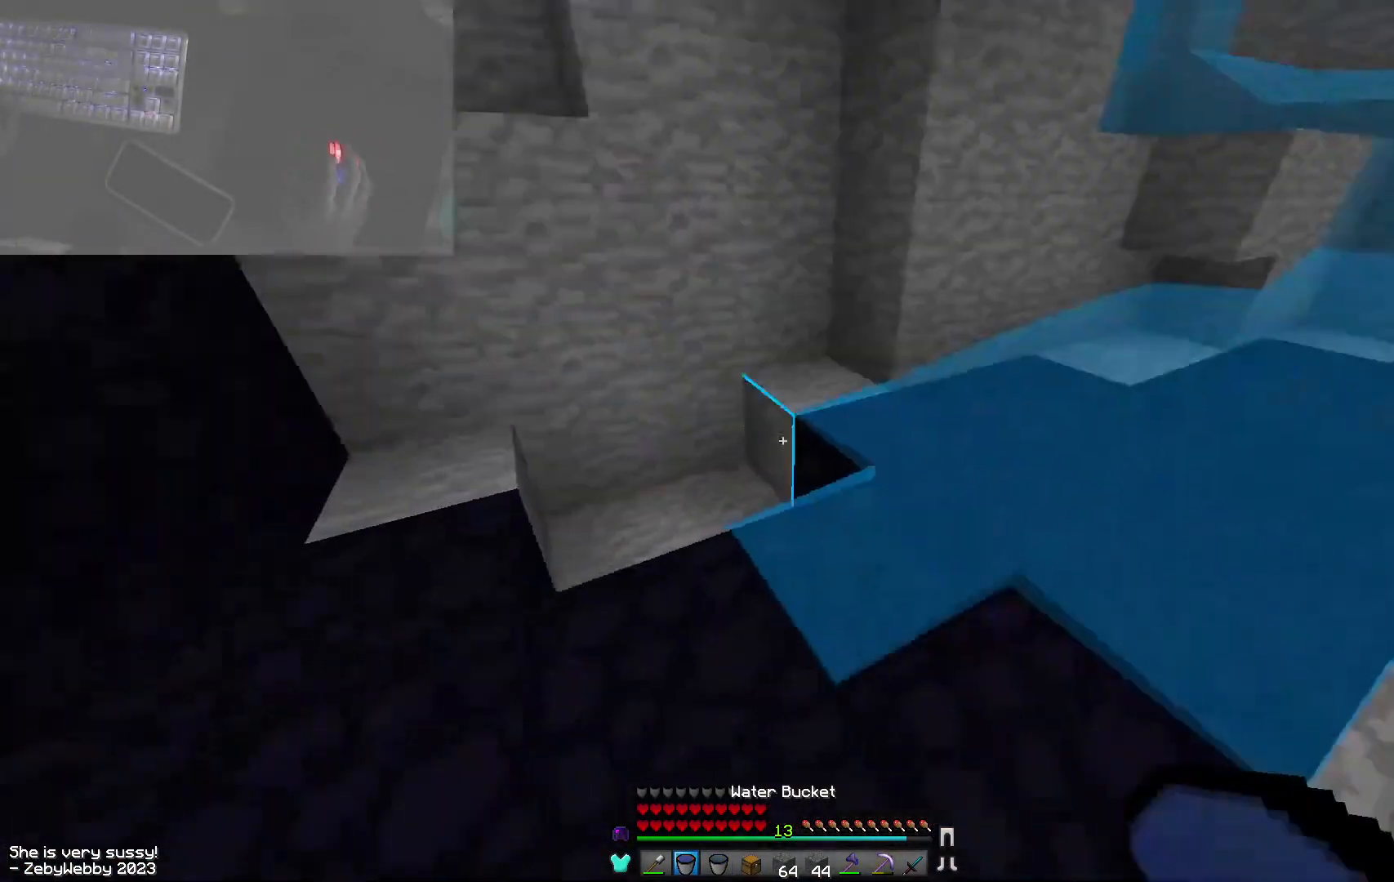
{"keys": ["w"], "mouse": [], "events": [[250, "a", "up"], [467, "w", "down"]]}
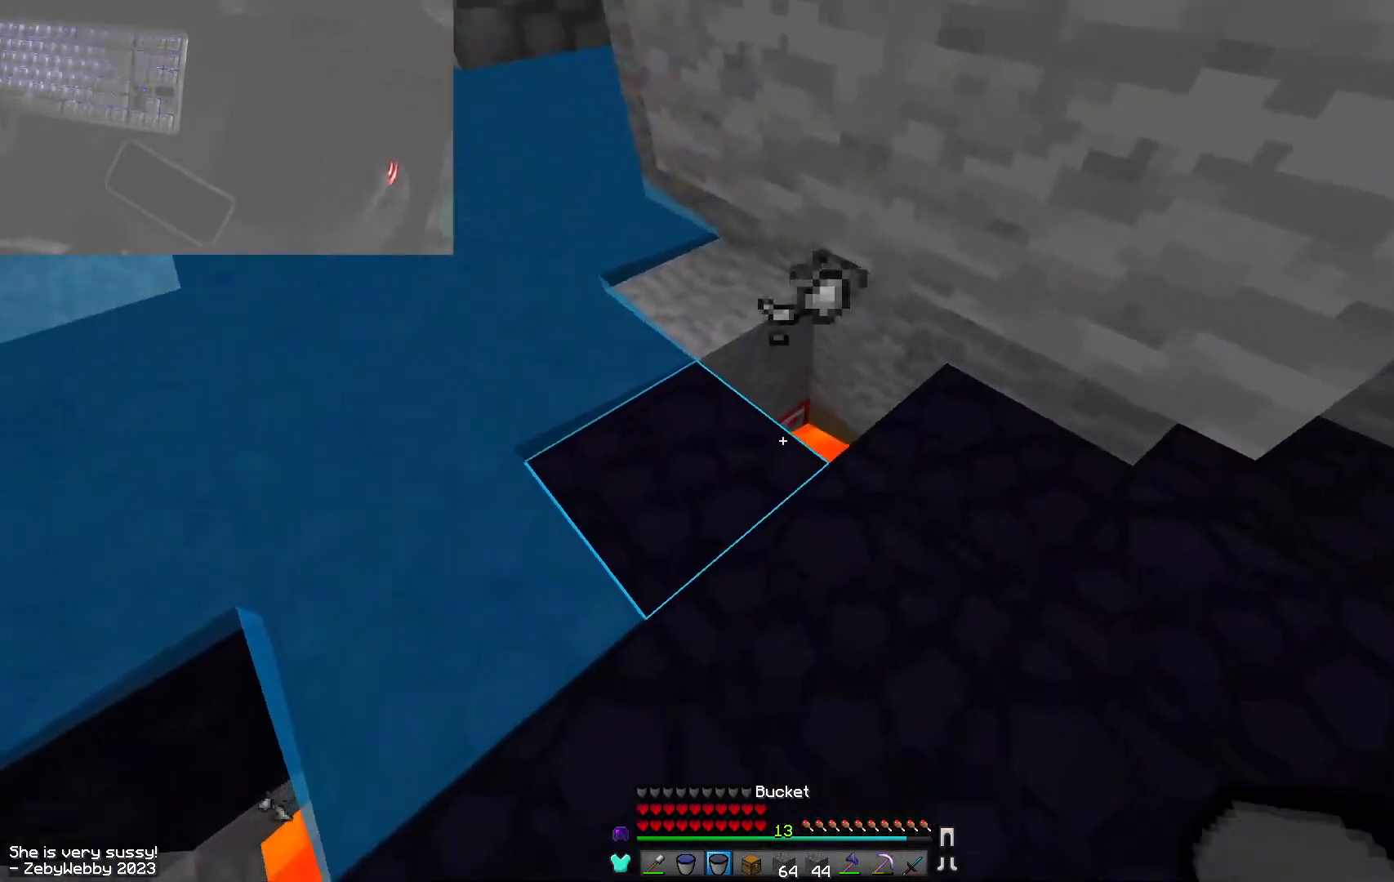
{"keys": [], "mouse": ["right"], "events": [[117, "mouse_right", "down"], [117, "w", "up"], [234, "mouse_right", "up"], [384, "d", "down"], [400, "mouse_right", "down"], [434, "d", "up"]]}
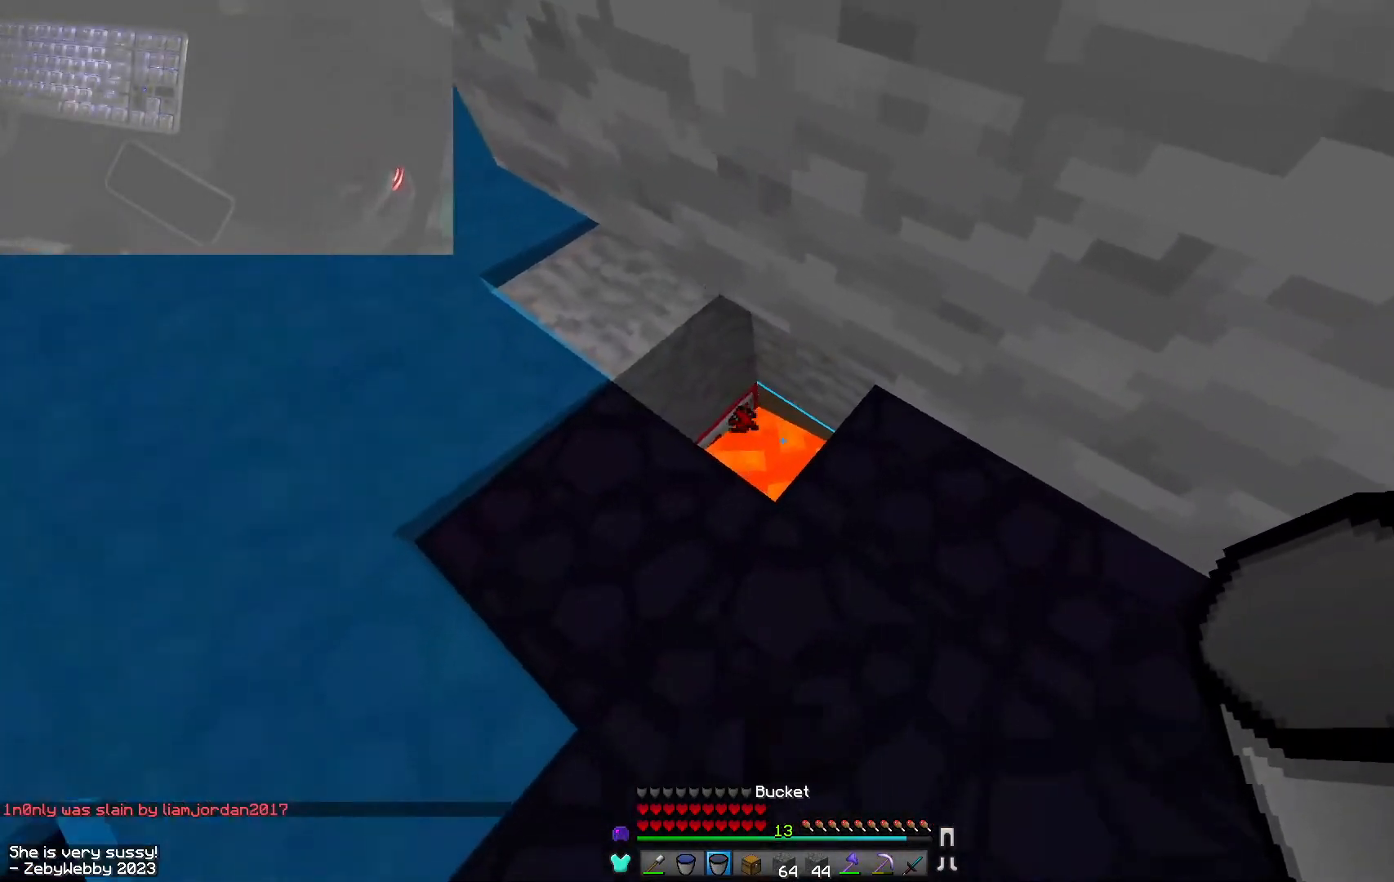
{"keys": ["w"], "mouse": [], "events": [[34, "mouse_right", "up"], [300, "a", "down"], [334, "mouse_right", "down"], [350, "w", "down"], [400, "a", "up"], [467, "mouse_right", "up"]]}
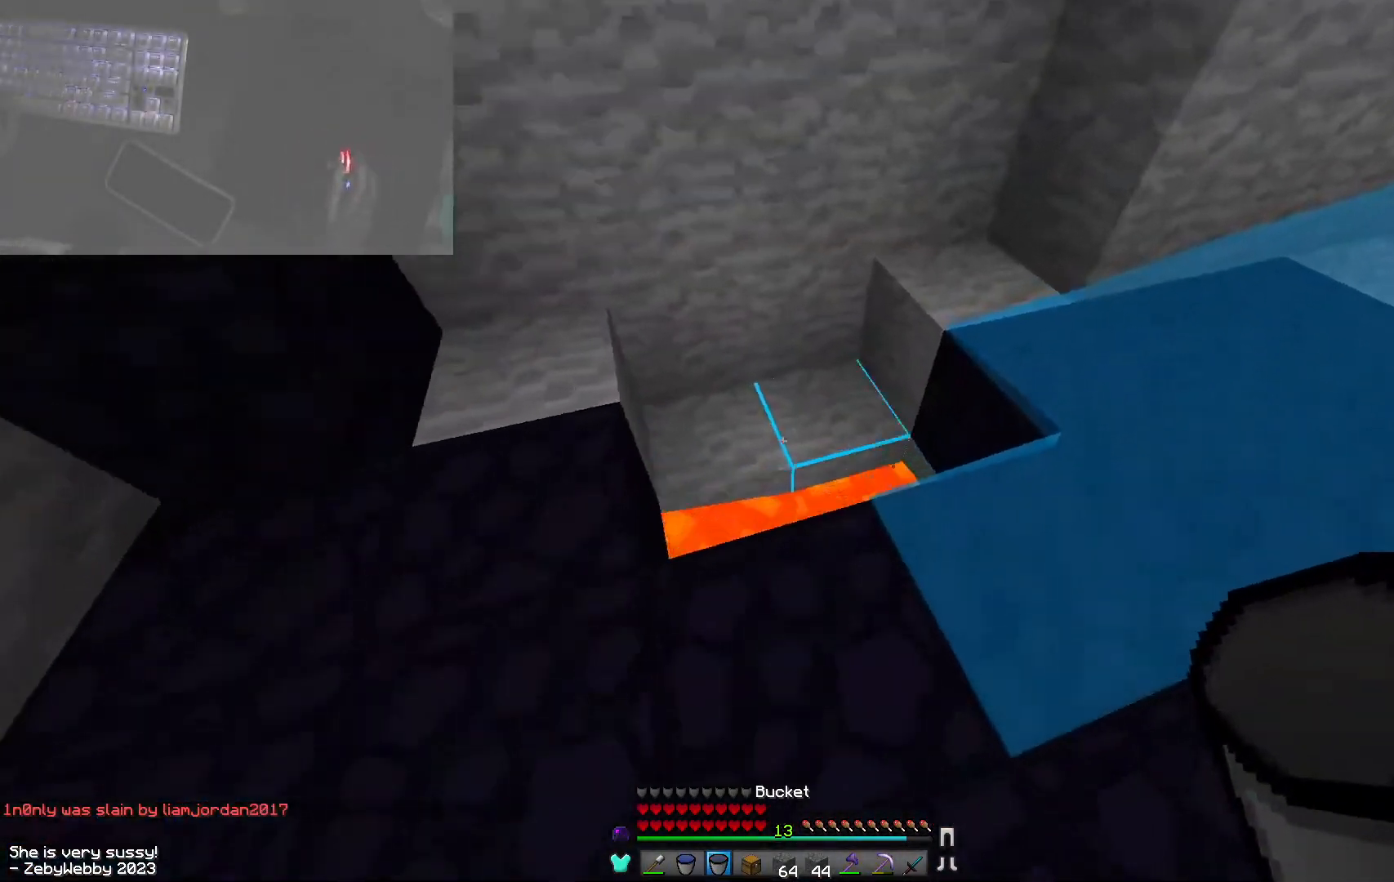
{"keys": ["s", "sneak"], "mouse": [], "events": [[134, "mouse_right", "down"], [167, "a", "down"], [184, "sneak", "down"], [217, "w", "up"], [250, "a", "up"], [250, "mouse_right", "up"], [317, "mouse_right", "down"], [367, "d", "down"], [367, "mouse_right", "up"], [367, "s", "down"], [417, "d", "up"]]}
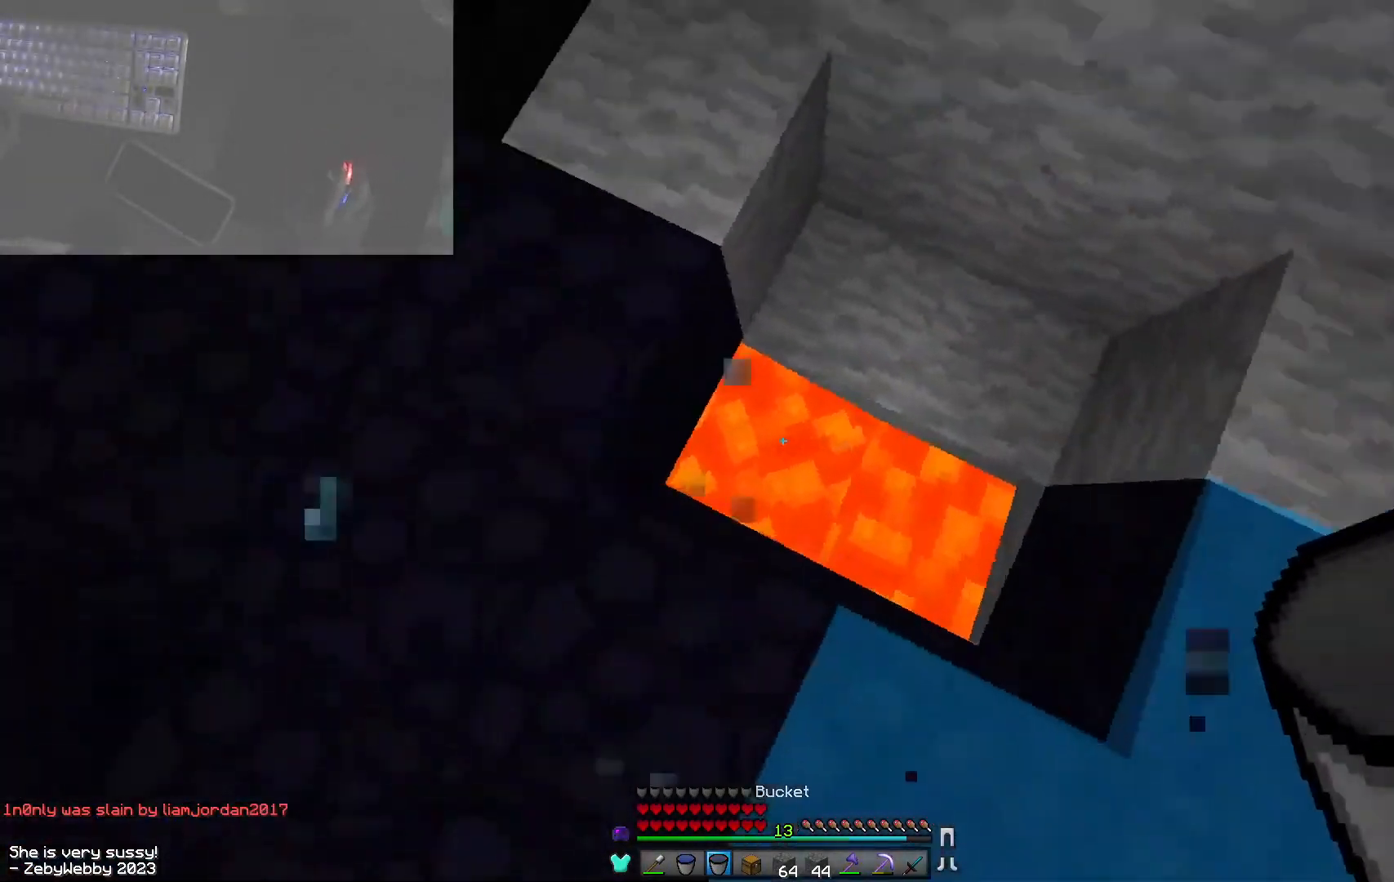
{"keys": ["a", "sneak"], "mouse": ["right"], "events": [[50, "s", "up"], [84, "mouse_right", "down"], [200, "mouse_right", "up"], [284, "a", "down"], [317, "mouse_right", "down"]]}
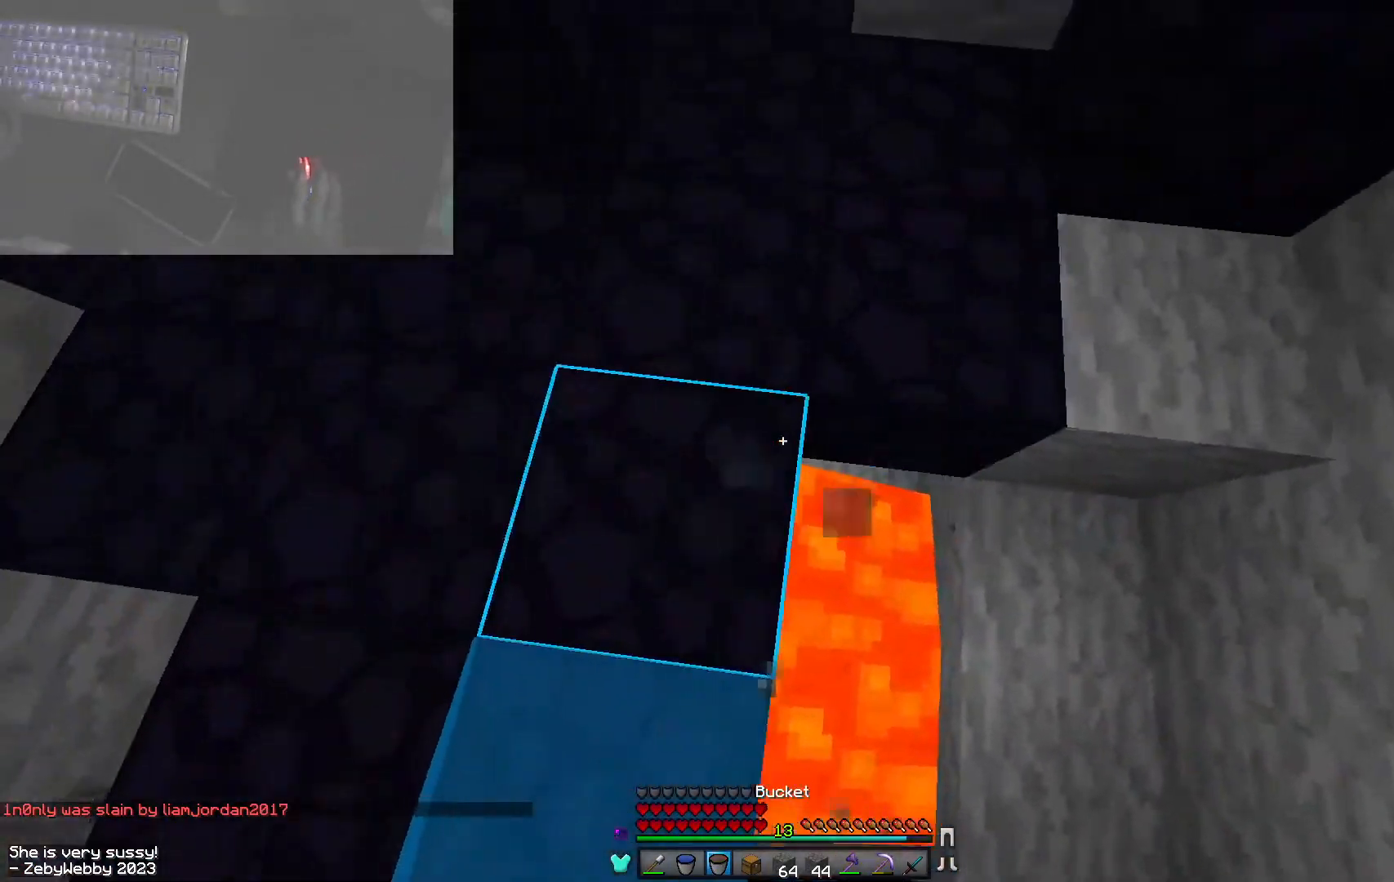
{"keys": ["sneak"], "mouse": [], "events": [[34, "mouse_right", "up"], [67, "d", "down"], [100, "a", "up"], [200, "d", "up"], [267, "a", "down"], [434, "a", "up"]]}
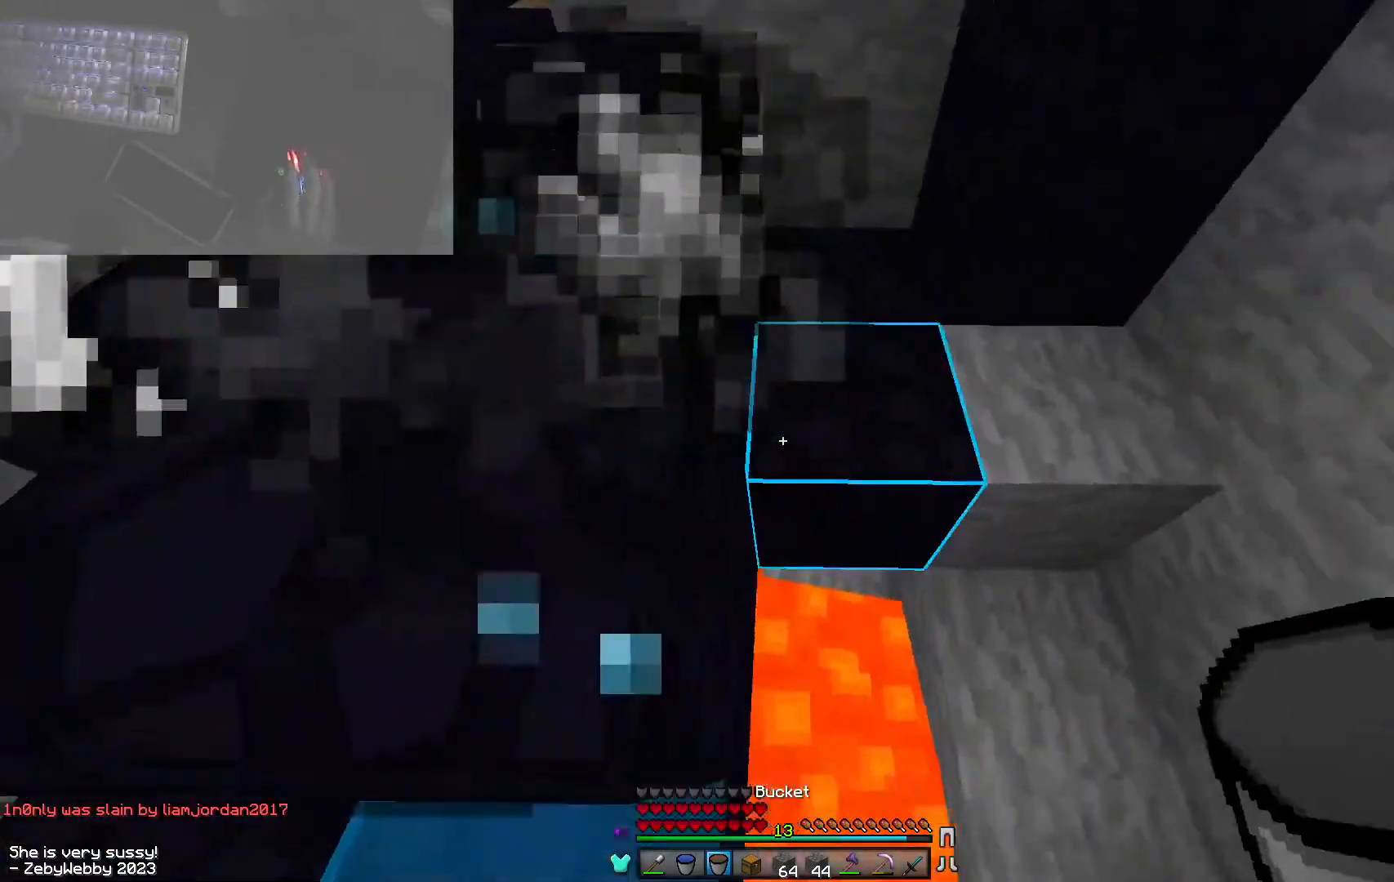
{"keys": ["a", "s", "sneak"], "mouse": [], "events": [[117, "a", "down"], [334, "s", "down"]]}
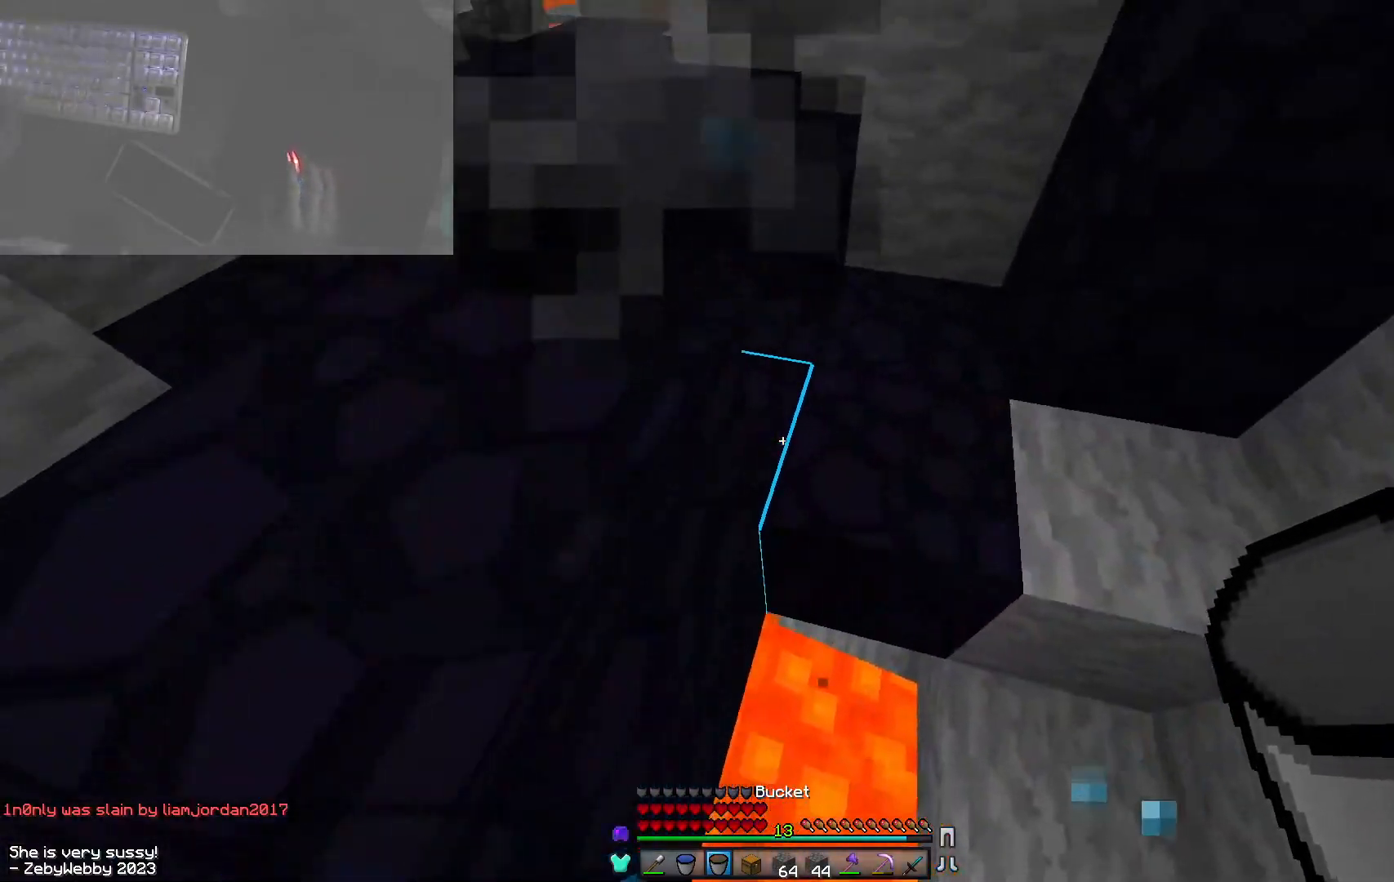
{"keys": ["sneak"], "mouse": [], "events": [[217, "a", "up"], [267, "s", "up"]]}
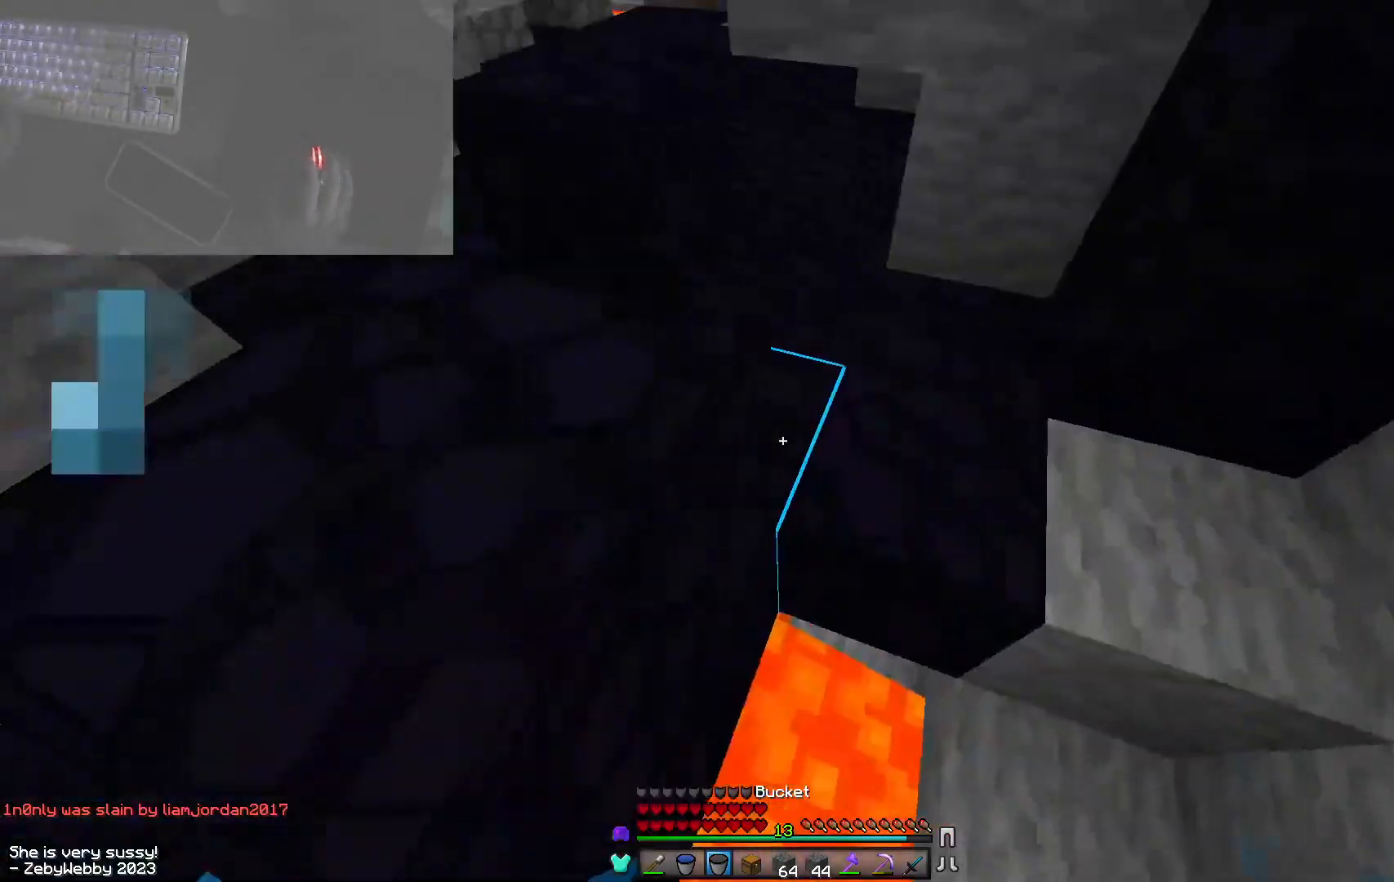
{"keys": ["sneak"], "mouse": [], "events": [[117, "d", "down"], [134, "mouse_right", "down"], [184, "mouse_right", "up"], [200, "d", "up"]]}
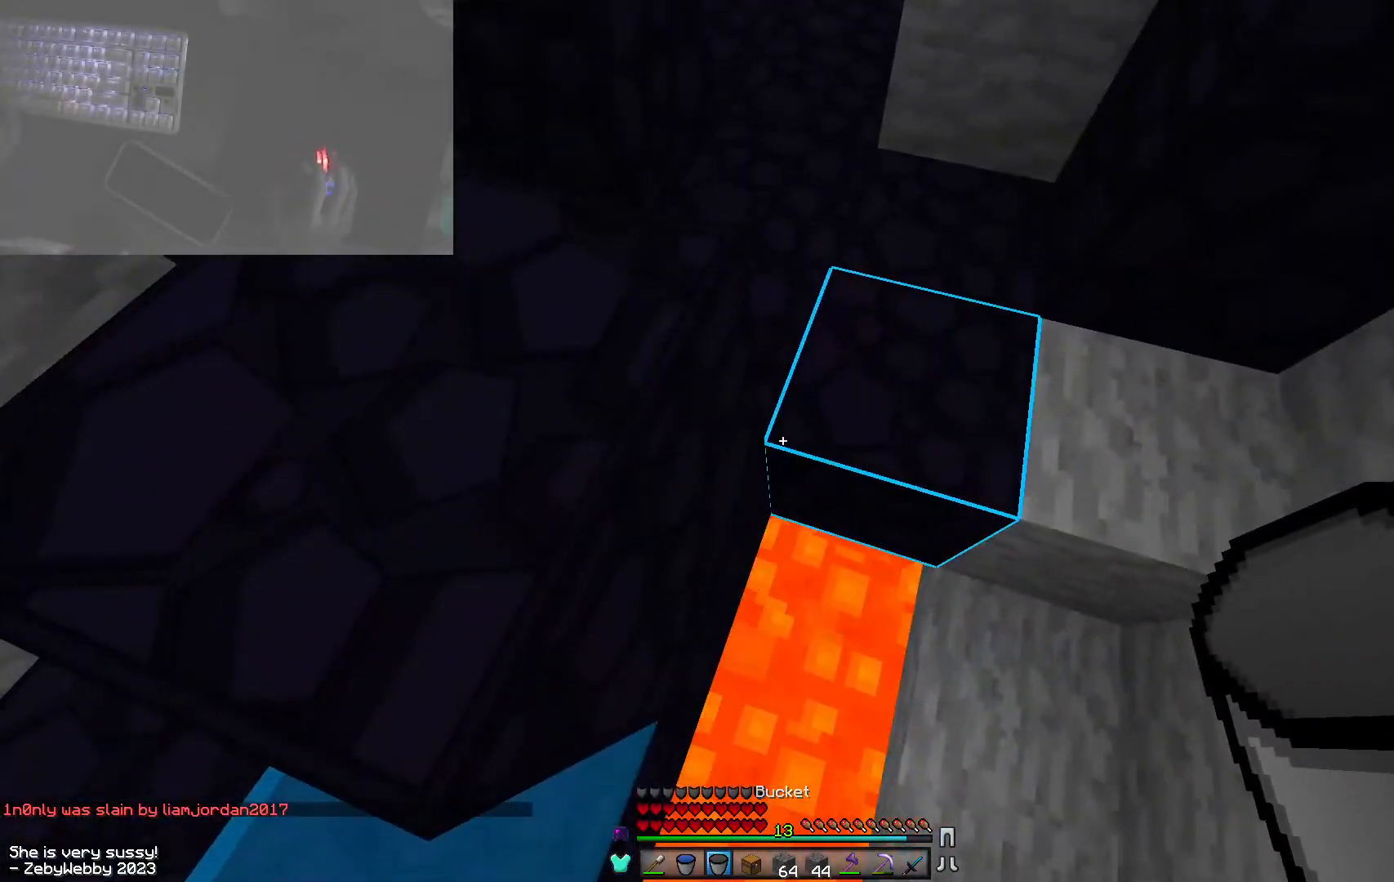
{"keys": ["sneak"], "mouse": ["right"], "events": [[450, "mouse_right", "down"]]}
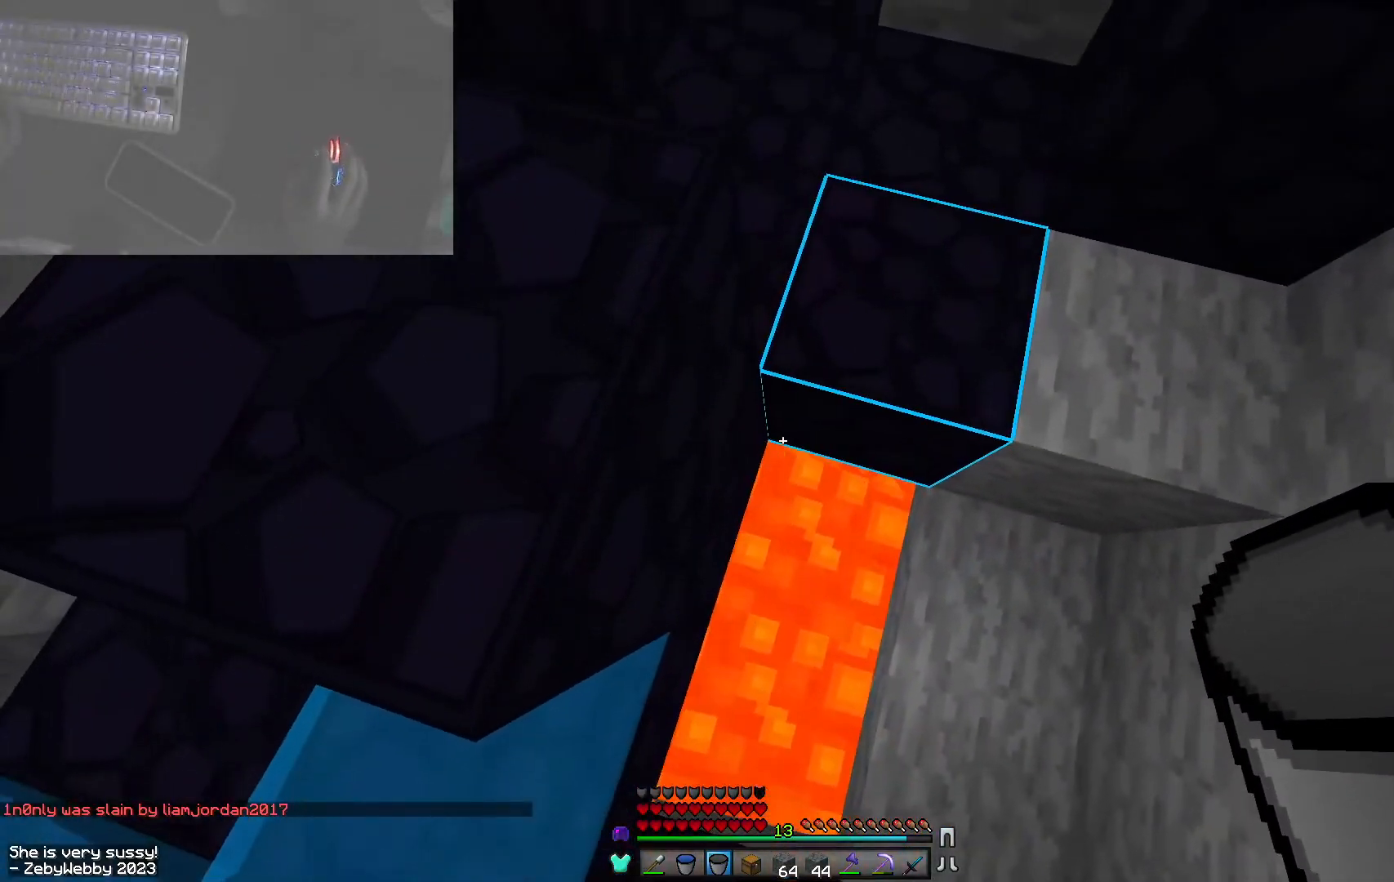
{"keys": ["sneak"], "mouse": [], "events": [[50, "mouse_right", "up"], [284, "mouse_right", "down"], [384, "mouse_right", "up"]]}
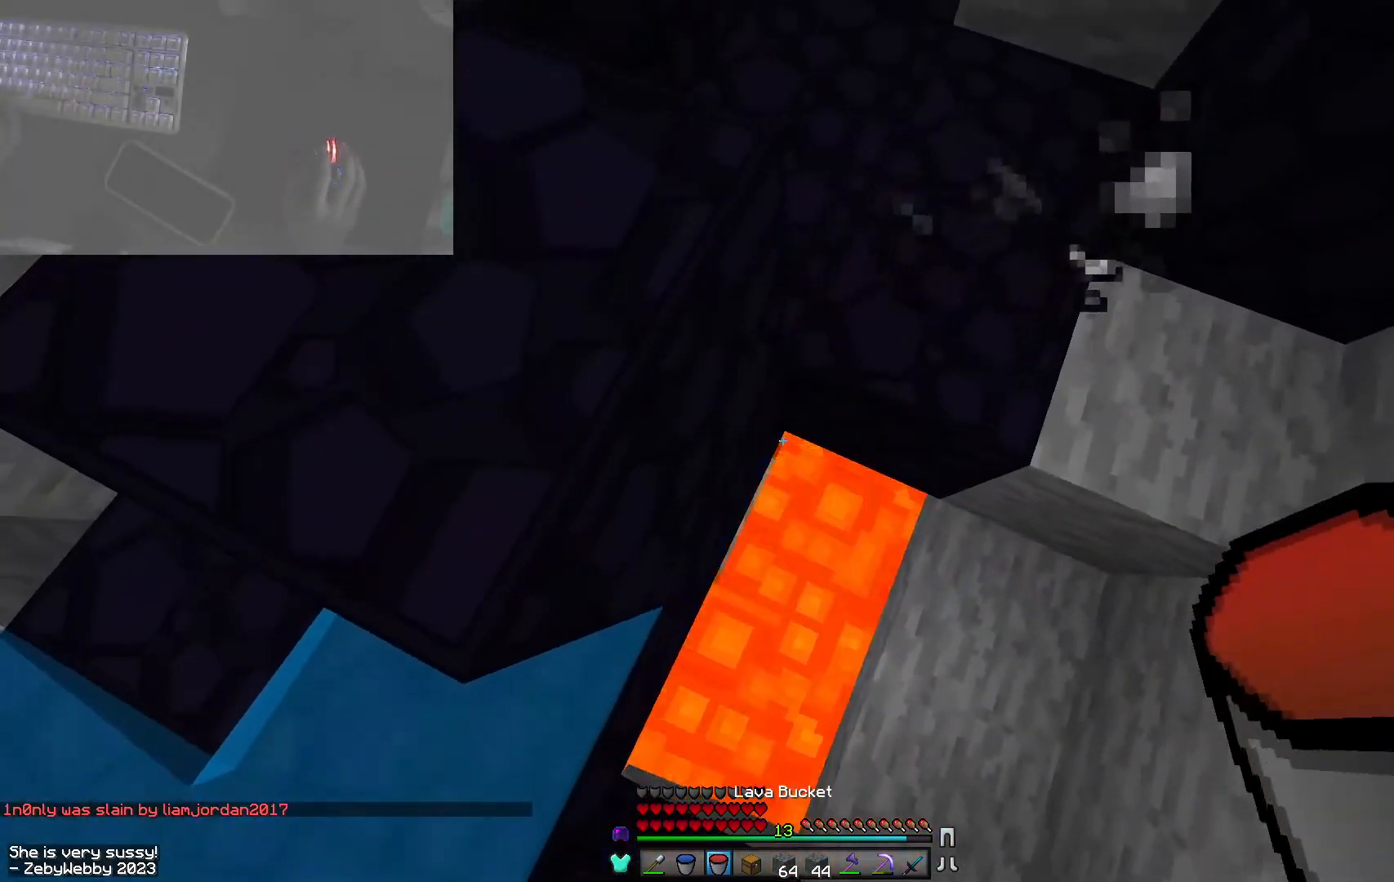
{"keys": ["sneak", "w"], "mouse": [], "events": [[317, "w", "down"]]}
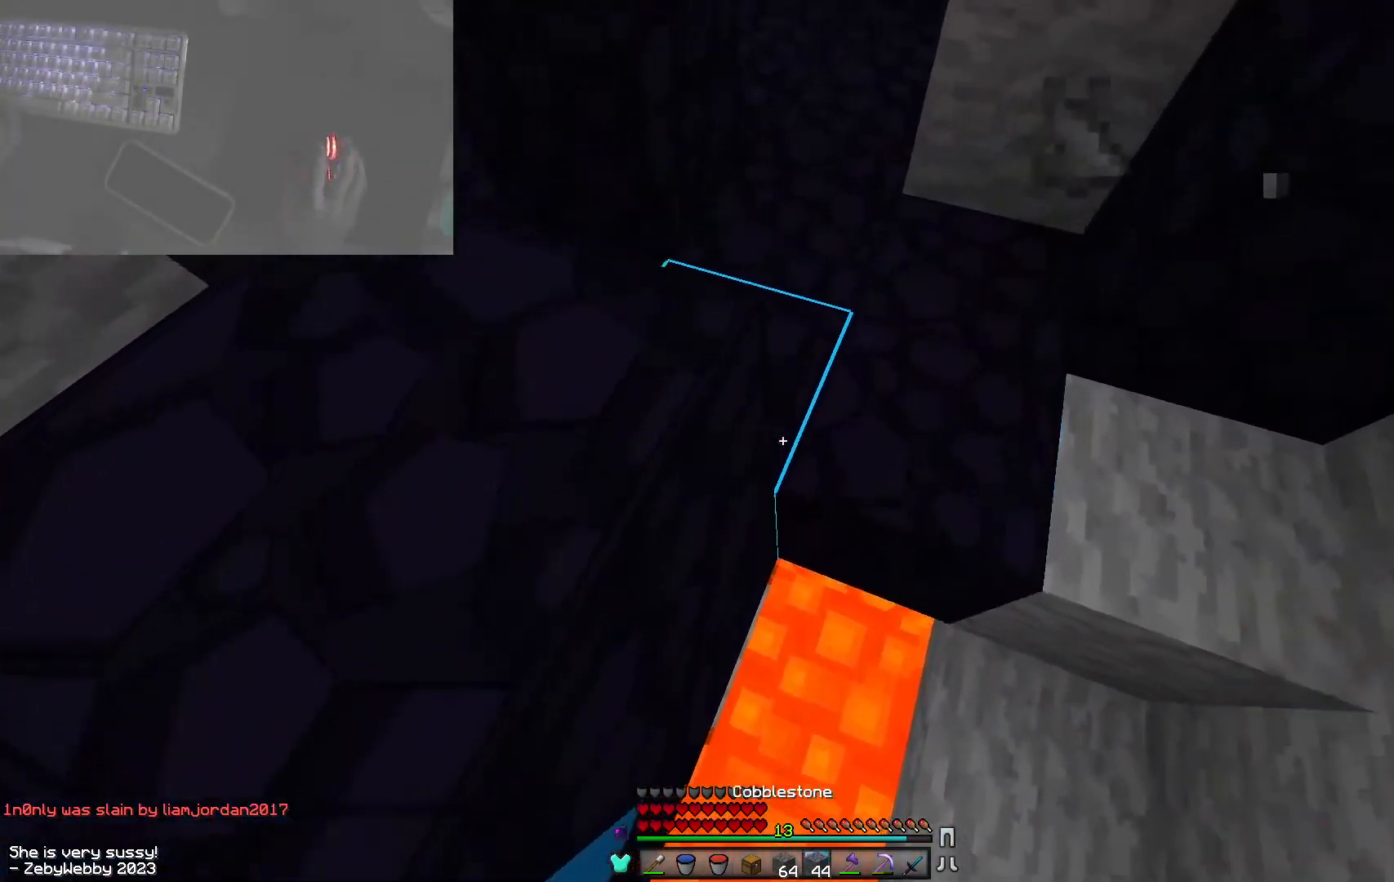
{"keys": [], "mouse": [], "events": [[200, "sneak", "up"], [417, "w", "up"]]}
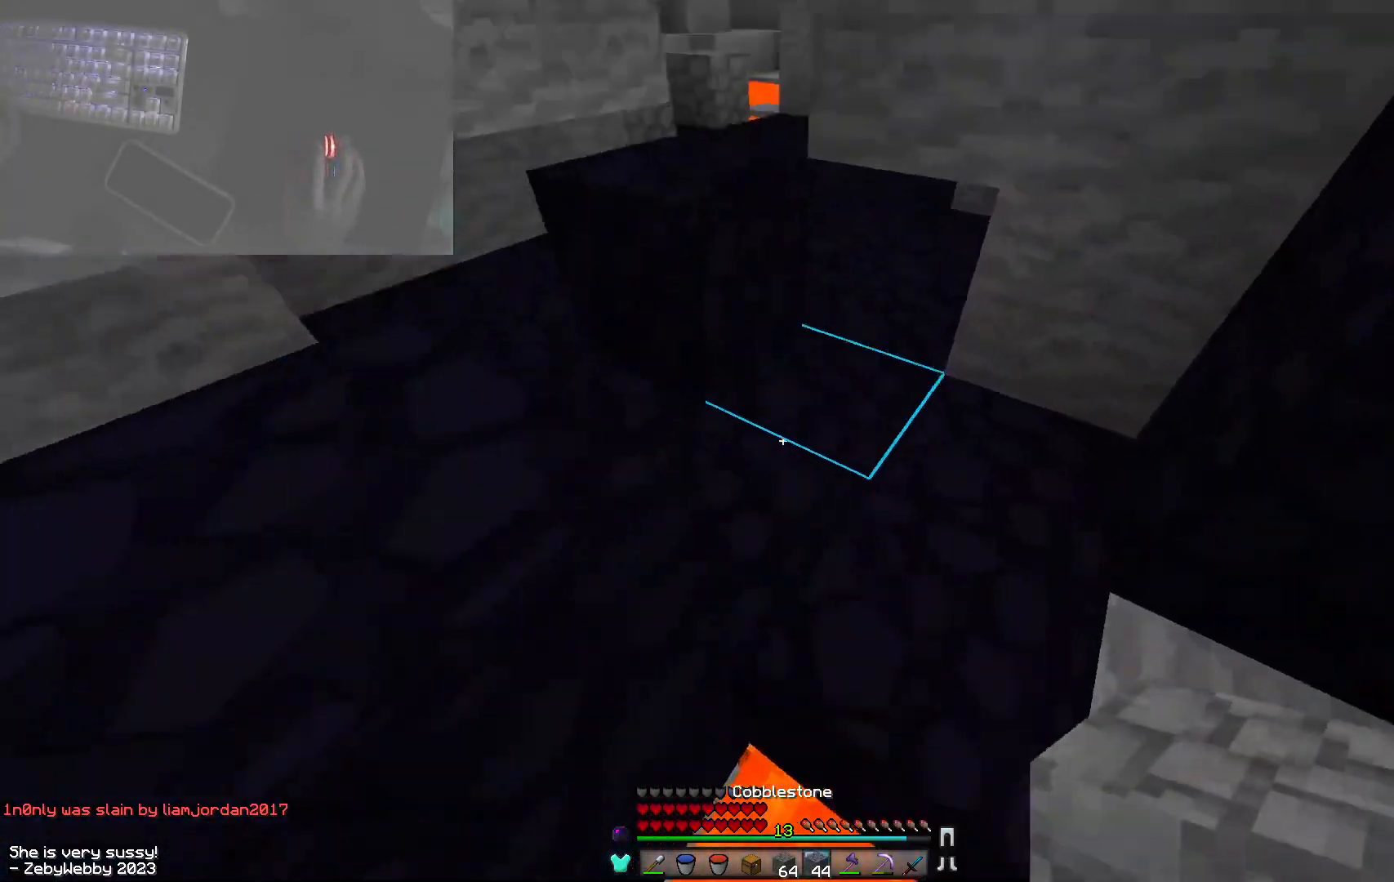
{"keys": [], "mouse": [], "events": [[50, "w", "down"], [150, "w", "up"], [367, "mouse_right", "down"], [434, "mouse_right", "up"], [467, "mouse_right", "down"], [500, "mouse_right", "up"]]}
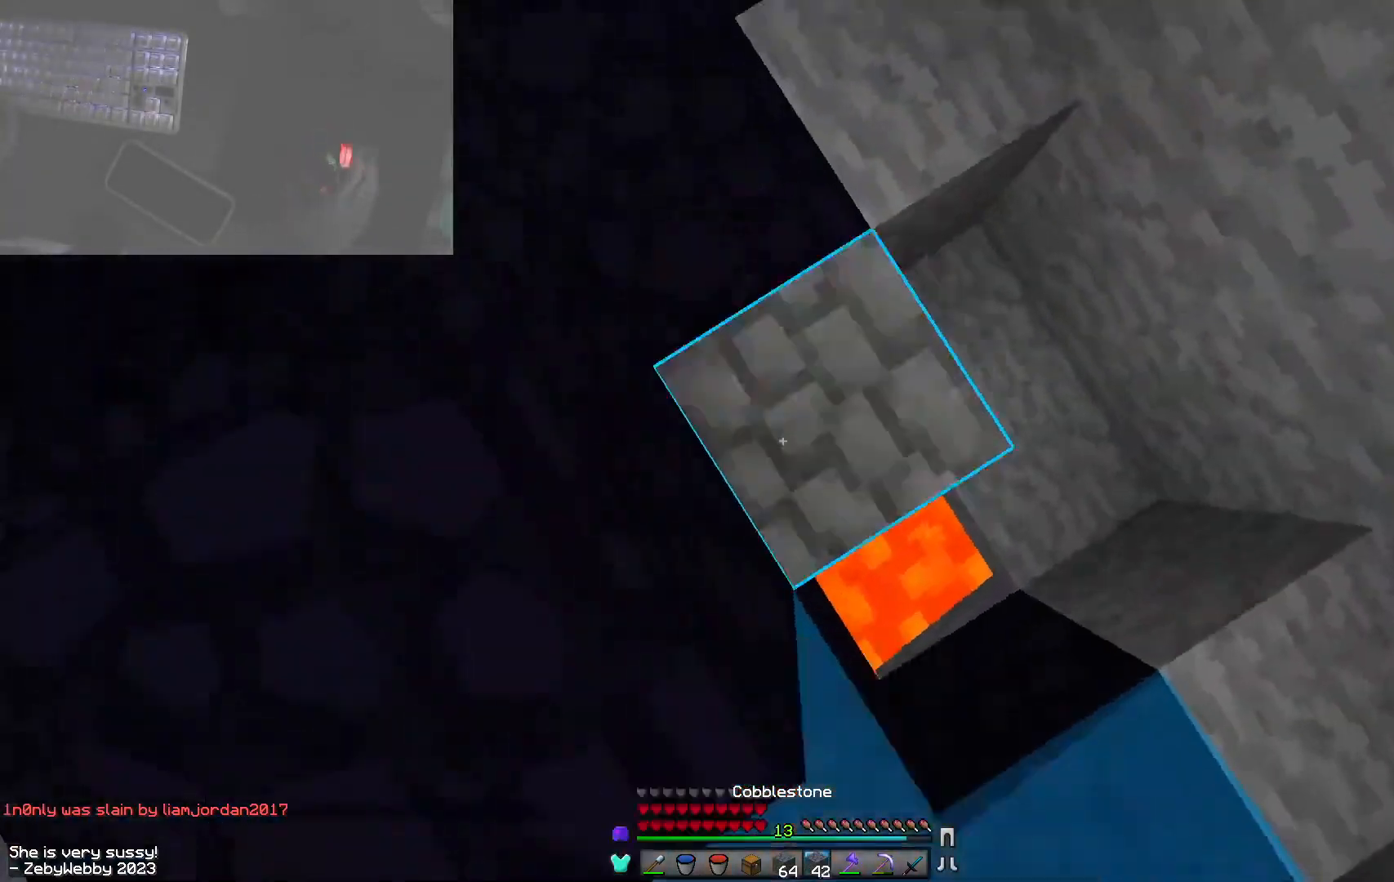
{"keys": ["w"], "mouse": [], "events": [[34, "mouse_right", "down"], [150, "mouse_right", "up"], [217, "d", "down"], [400, "d", "up"], [450, "w", "down"]]}
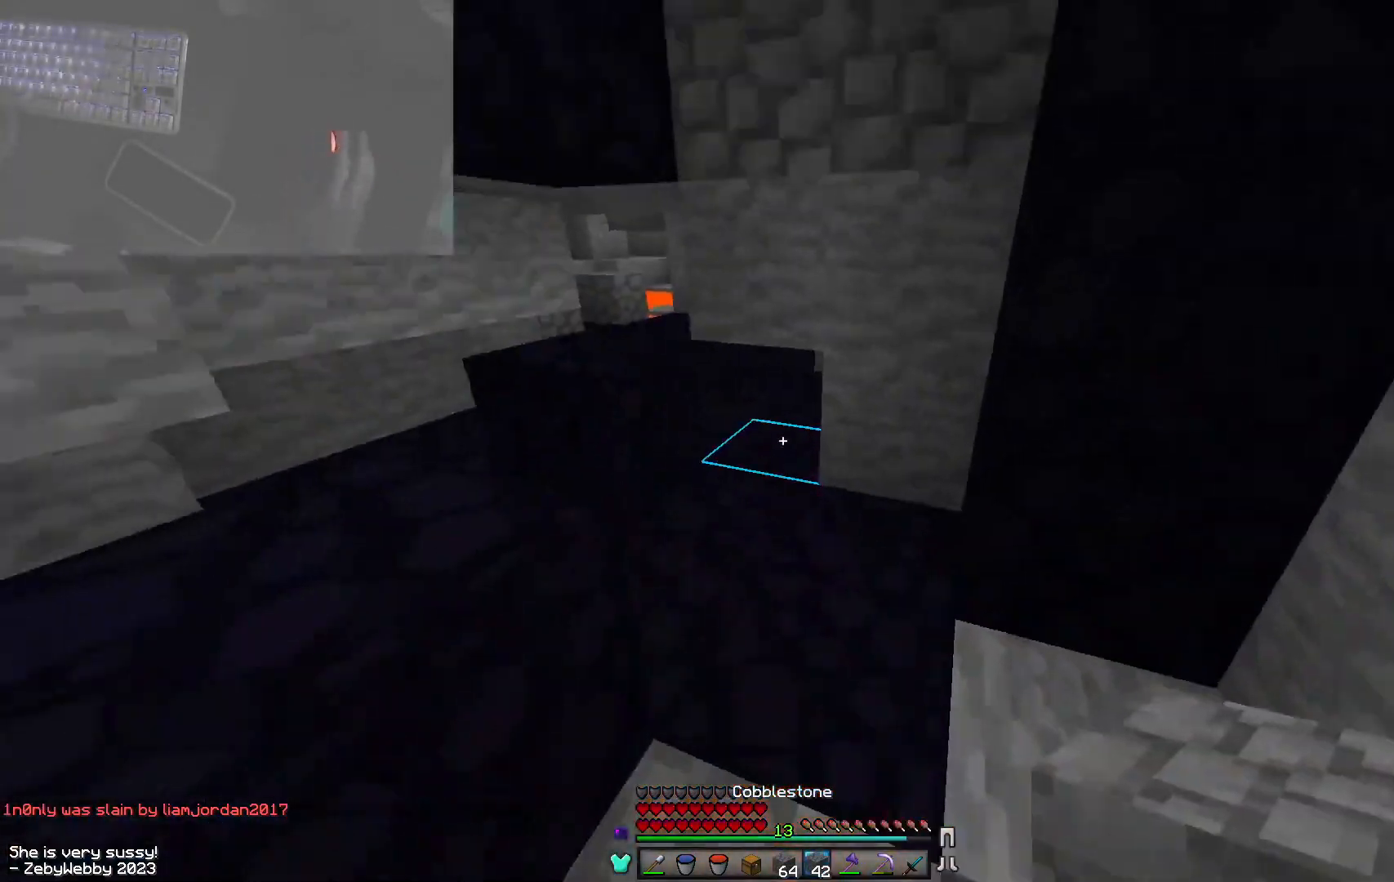
{"keys": ["a", "s"], "mouse": [], "events": [[184, "a", "down"], [267, "w", "up"], [384, "s", "down"]]}
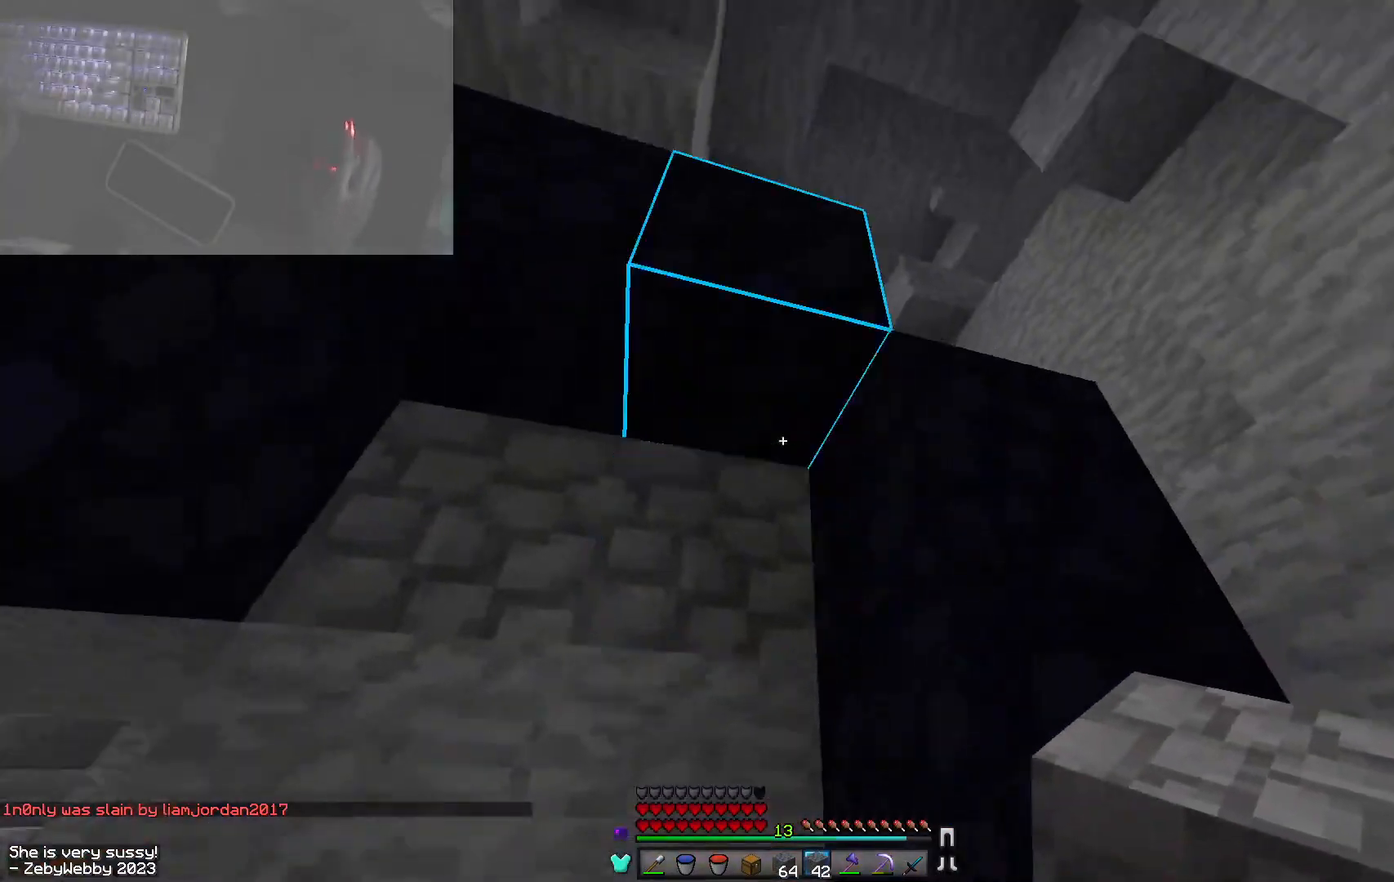
{"keys": ["w"], "mouse": [], "events": [[250, "s", "up"], [367, "w", "down"], [417, "a", "up"]]}
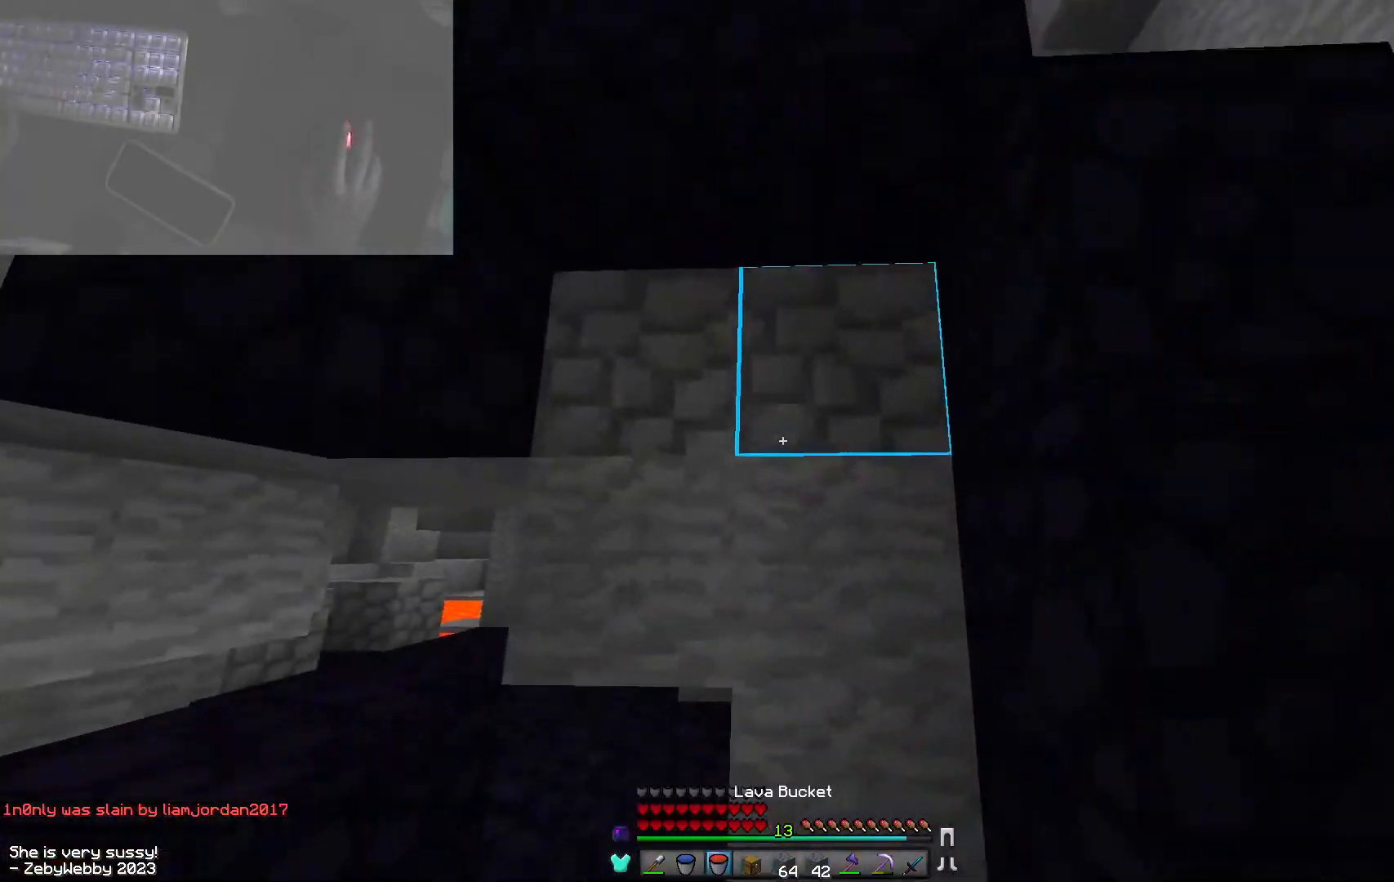
{"keys": ["a", "s"], "mouse": [], "events": [[117, "a", "down"], [234, "w", "up"], [417, "s", "down"]]}
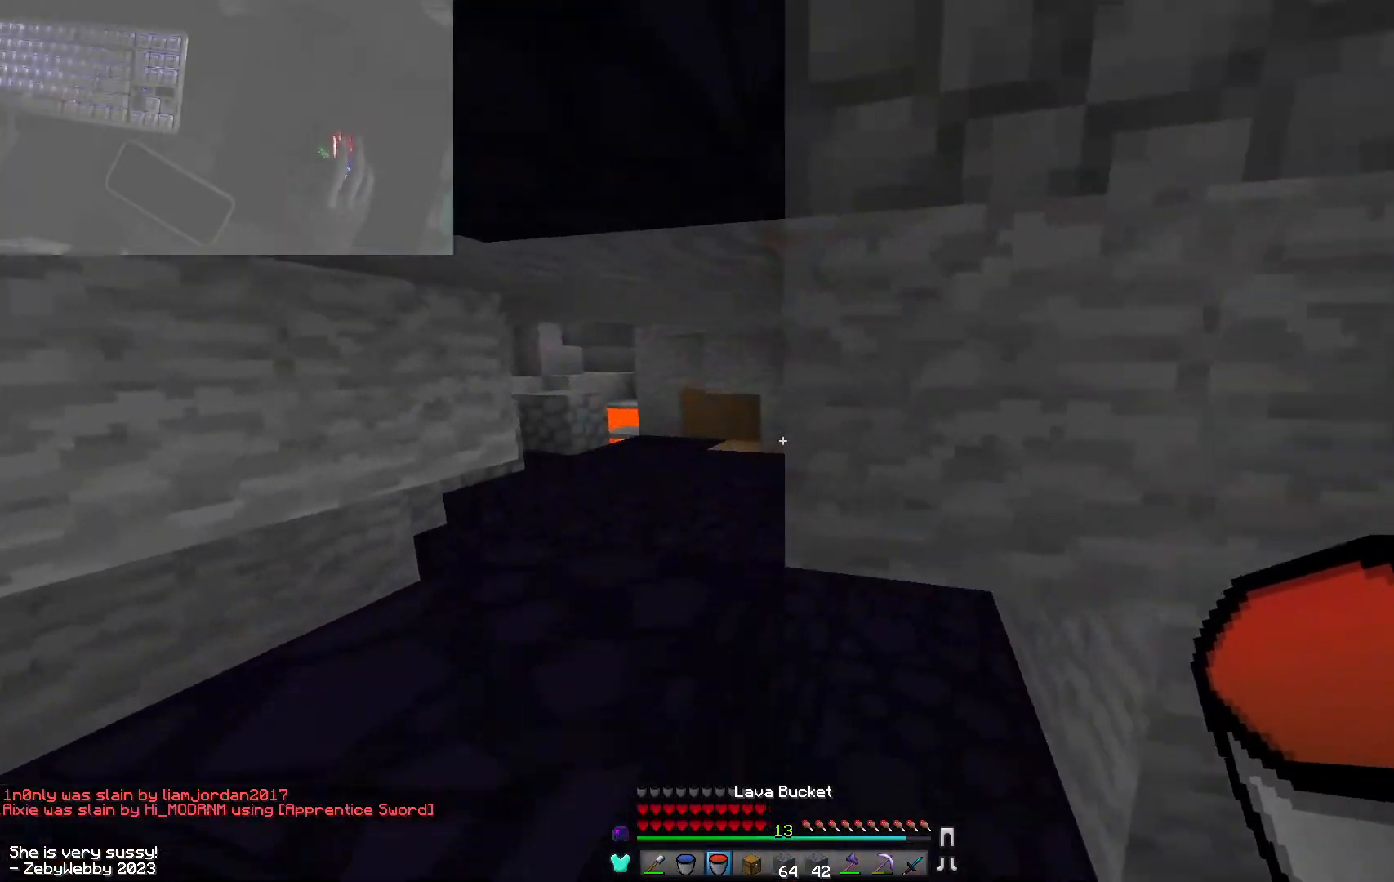
{"keys": [], "mouse": [], "events": [[334, "a", "up"], [484, "s", "up"]]}
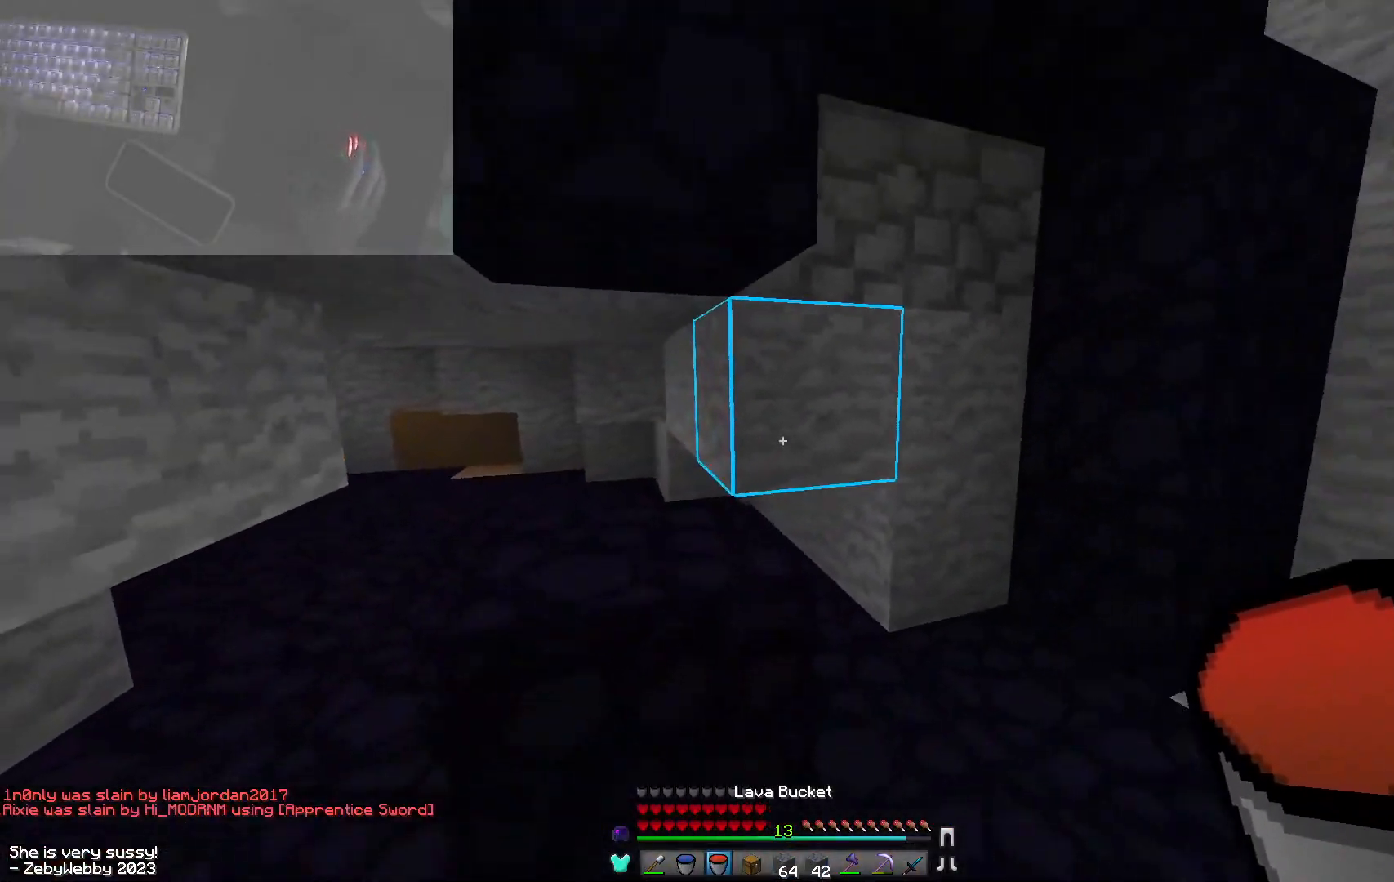
{"keys": [], "mouse": [], "events": [[234, "s", "down"], [350, "s", "up"]]}
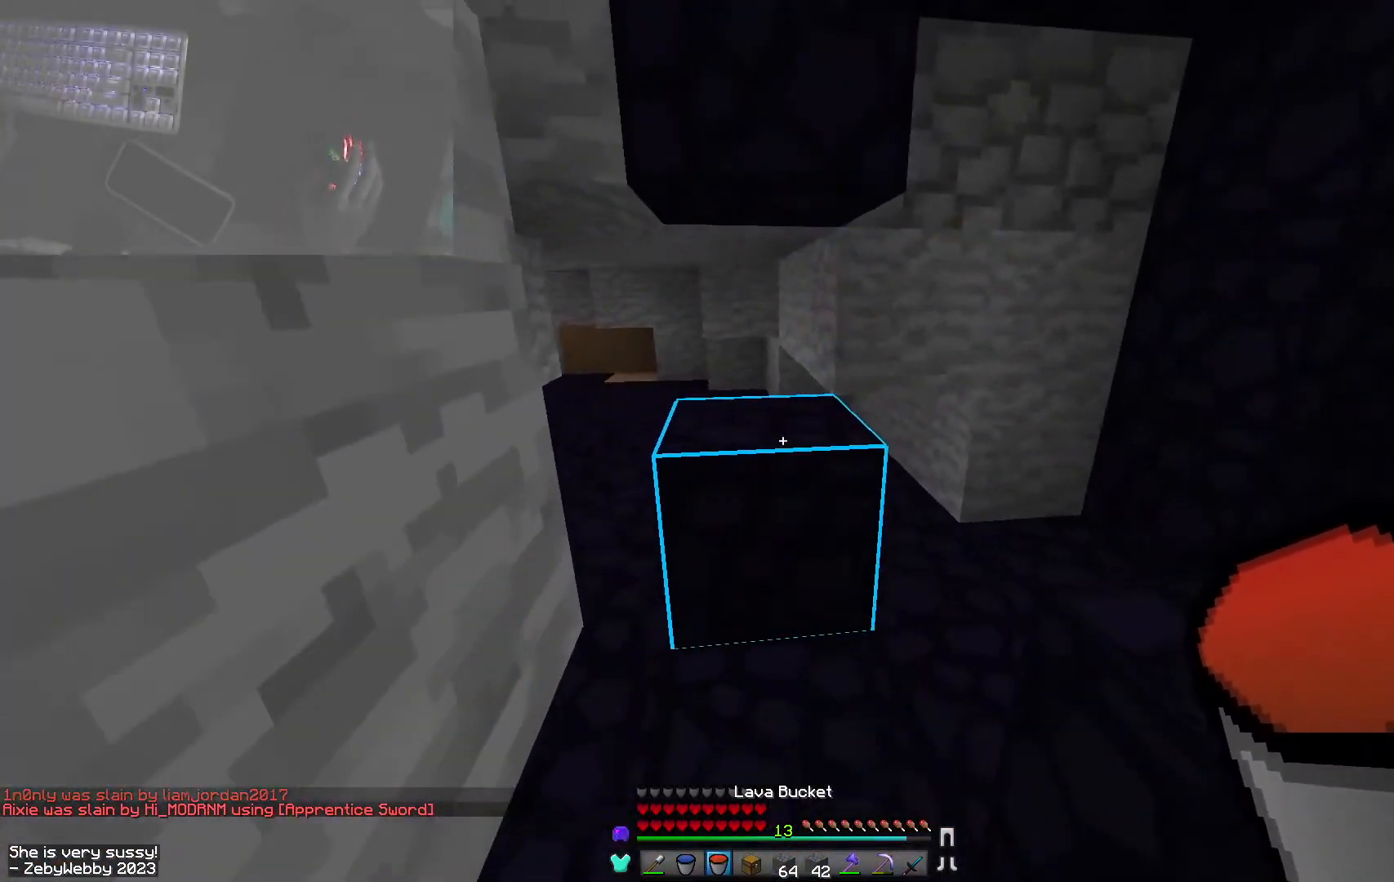
{"keys": [], "mouse": ["right"], "events": [[150, "mouse_right", "down"], [250, "mouse_right", "up"], [434, "mouse_right", "down"]]}
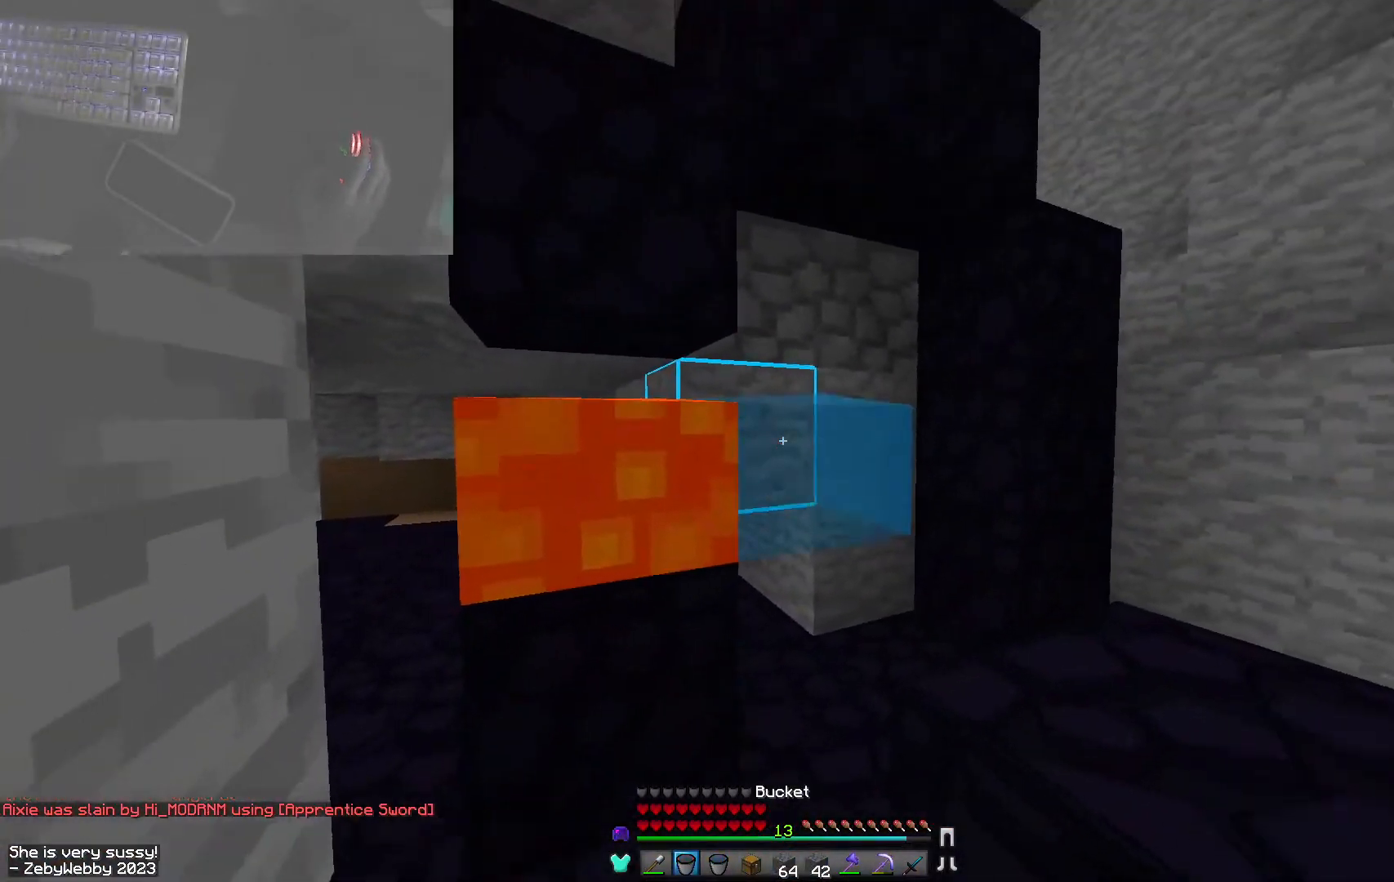
{"keys": ["w"], "mouse": [], "events": [[150, "mouse_right", "up"], [484, "w", "down"]]}